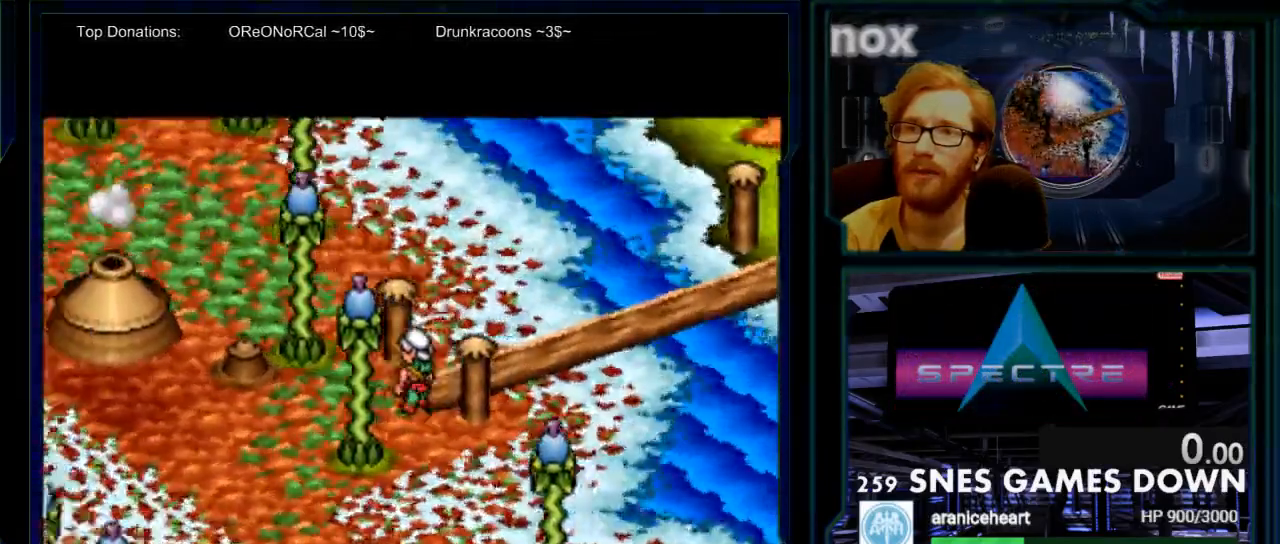
Gameplay with a controller (Nintendo layout); each line is a JSON object with the inputs held at the frame after it. "events" lists button and stick changes between this image and that frame as [ms after this image, input, new state], when the widget could be followed in between. Not read: L3 R3.
{"buttons": ["DPAD_RIGHT"], "events": [[200, "DPAD_RIGHT", "down"]]}
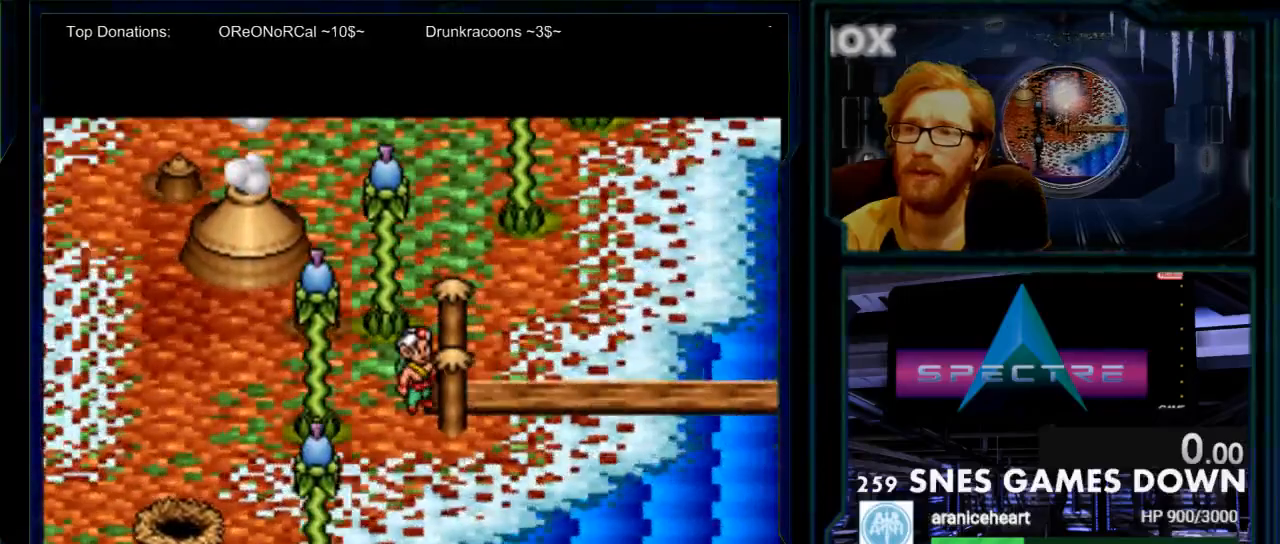
{"buttons": ["DPAD_UP"], "events": [[350, "DPAD_RIGHT", "up"], [350, "DPAD_UP", "down"]]}
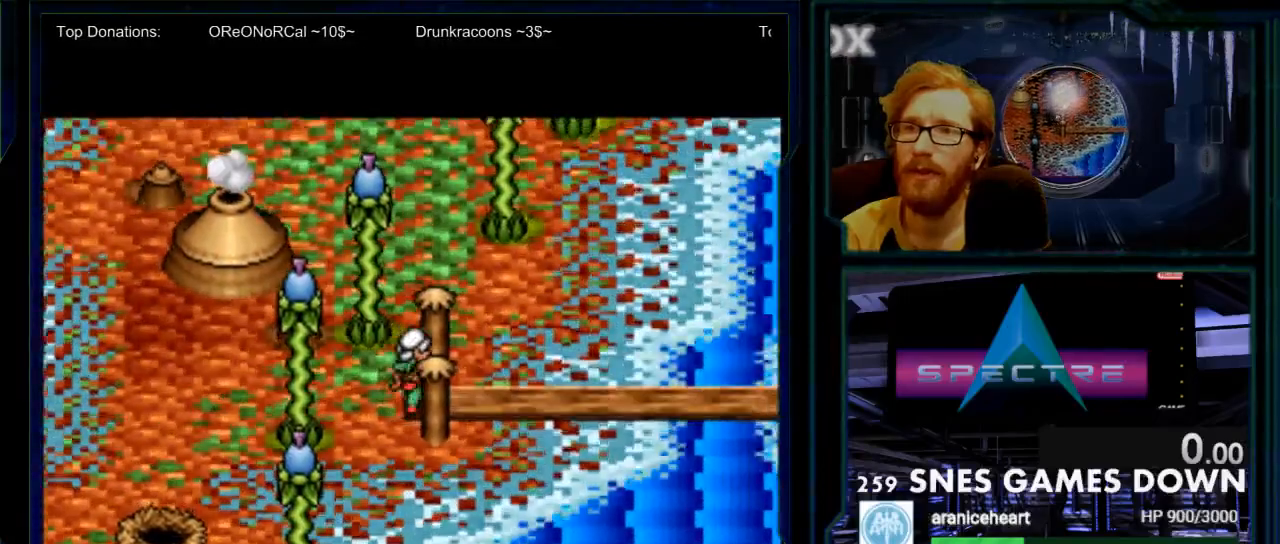
{"buttons": ["DPAD_RIGHT"], "events": [[133, "DPAD_RIGHT", "down"], [133, "DPAD_UP", "up"], [333, "DPAD_DOWN", "down"], [450, "DPAD_DOWN", "up"]]}
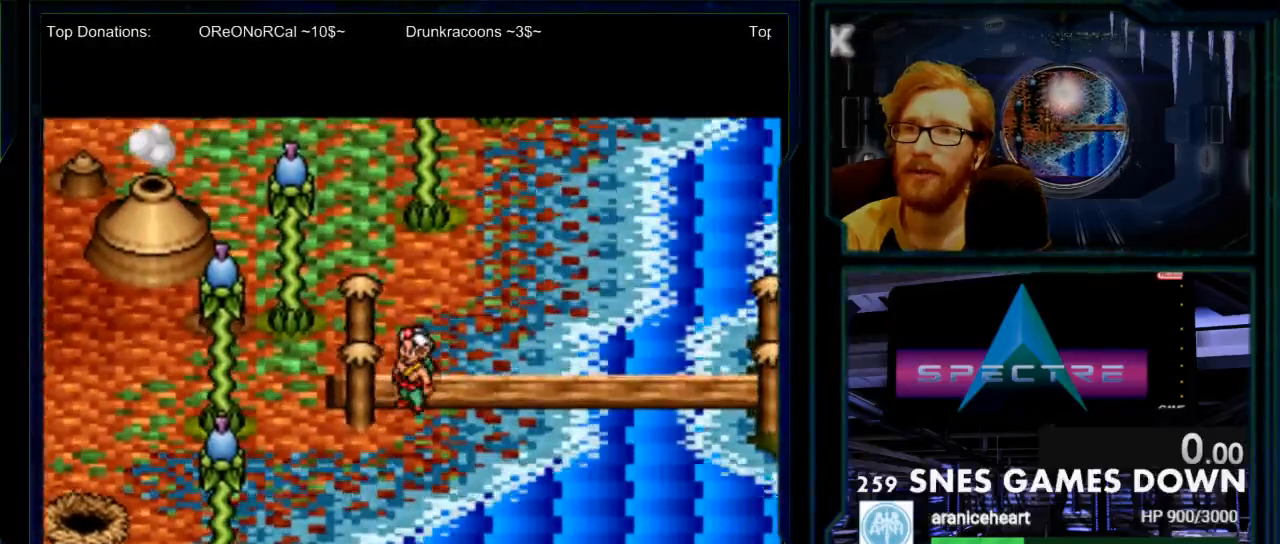
{"buttons": ["DPAD_UP"], "events": [[50, "DPAD_UP", "down"], [217, "DPAD_UP", "up"], [367, "DPAD_UP", "down"], [417, "DPAD_RIGHT", "up"]]}
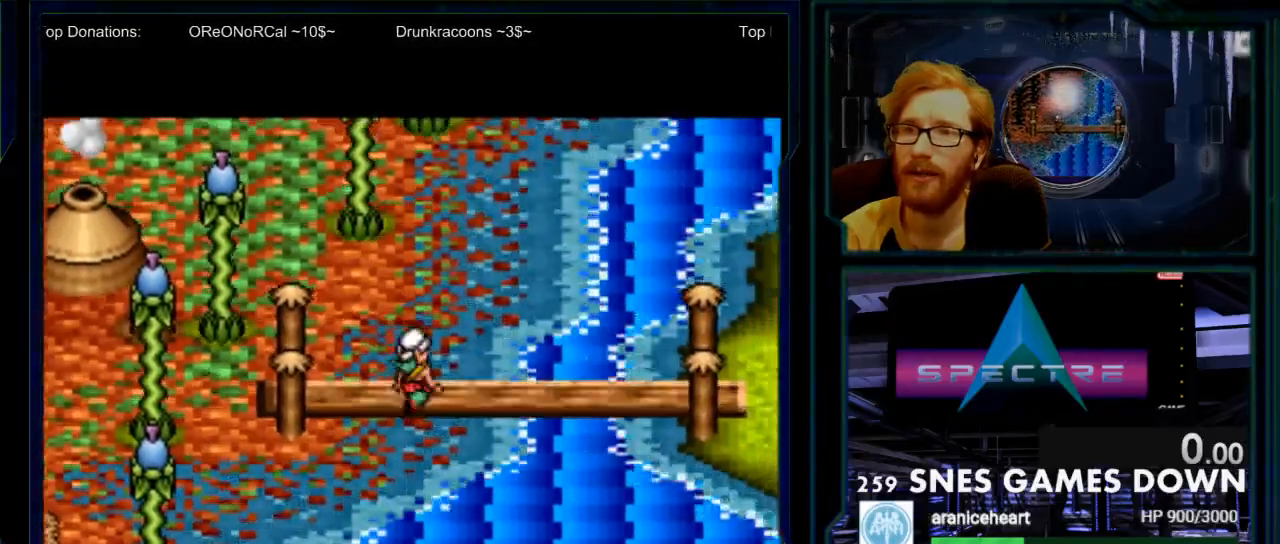
{"buttons": ["DPAD_UP", "DPAD_RIGHT"], "events": [[33, "DPAD_RIGHT", "down"], [33, "DPAD_UP", "up"], [200, "DPAD_DOWN", "down"], [250, "DPAD_DOWN", "up"], [417, "DPAD_UP", "down"]]}
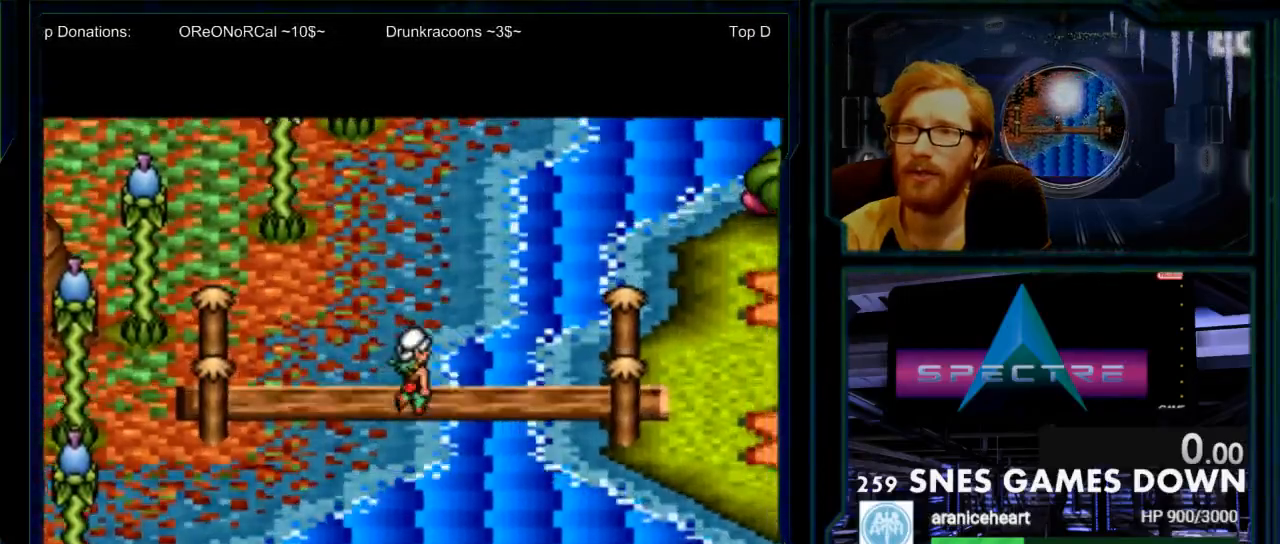
{"buttons": ["DPAD_UP", "DPAD_RIGHT"], "events": [[83, "DPAD_UP", "up"], [400, "DPAD_UP", "down"]]}
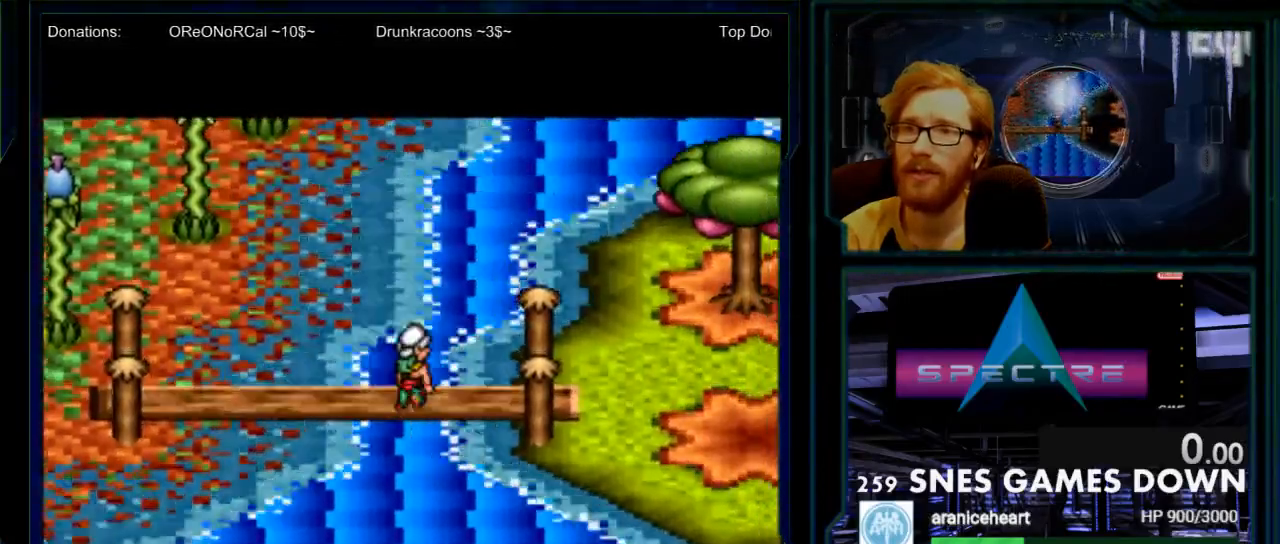
{"buttons": ["DPAD_UP"], "events": [[100, "DPAD_UP", "up"], [433, "DPAD_UP", "down"], [450, "DPAD_RIGHT", "up"]]}
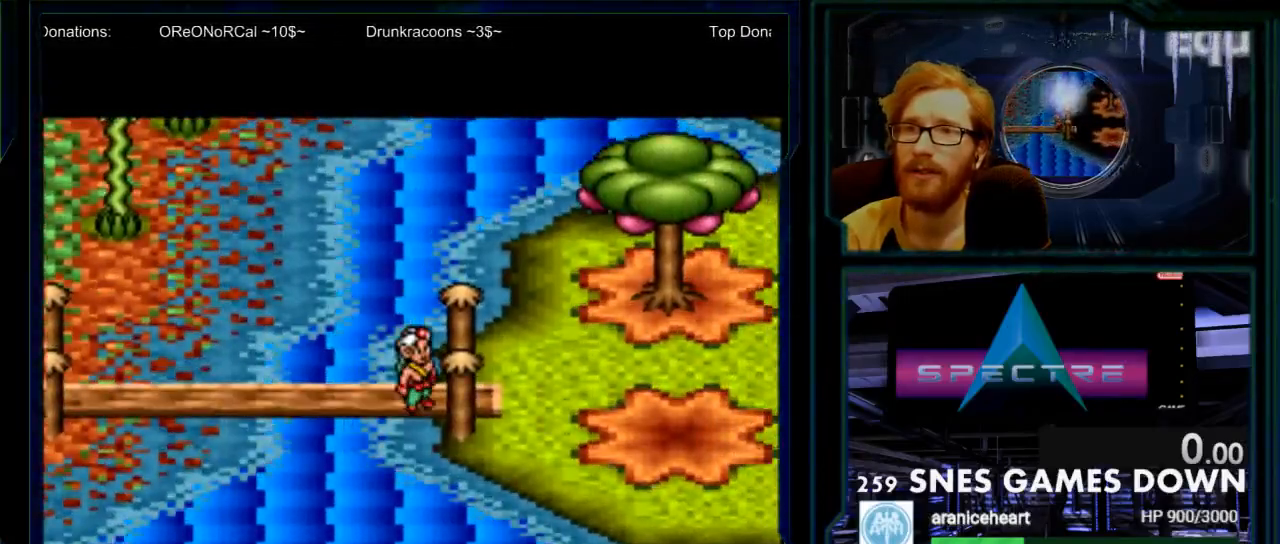
{"buttons": ["DPAD_UP"], "events": [[50, "DPAD_RIGHT", "down"], [50, "DPAD_UP", "up"], [400, "DPAD_RIGHT", "up"], [400, "DPAD_UP", "down"]]}
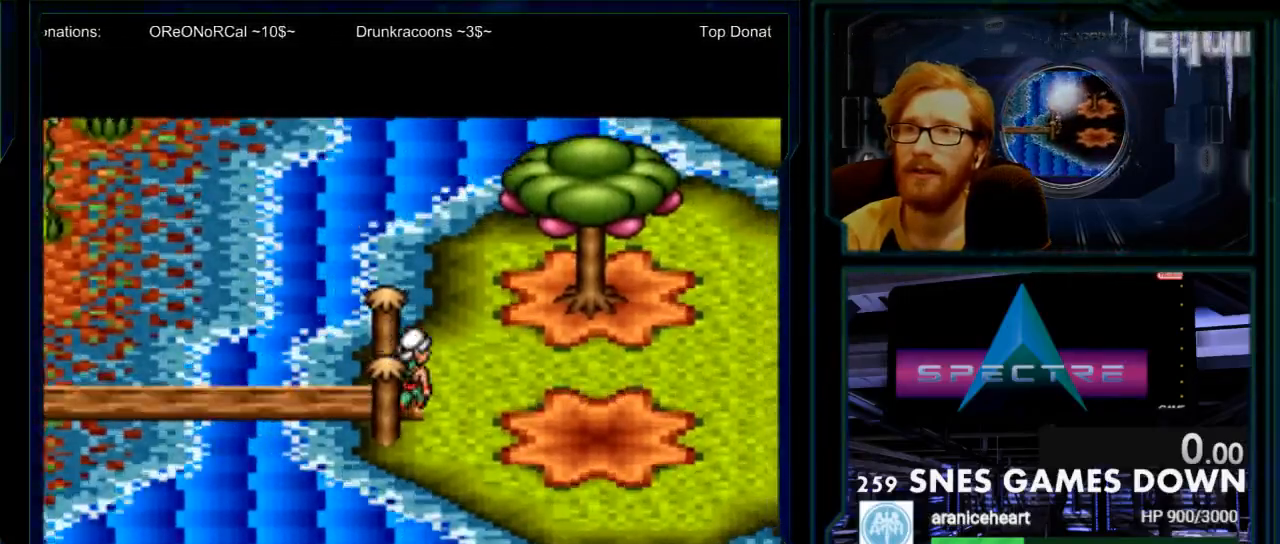
{"buttons": ["DPAD_RIGHT"], "events": [[33, "DPAD_RIGHT", "down"], [67, "DPAD_UP", "up"]]}
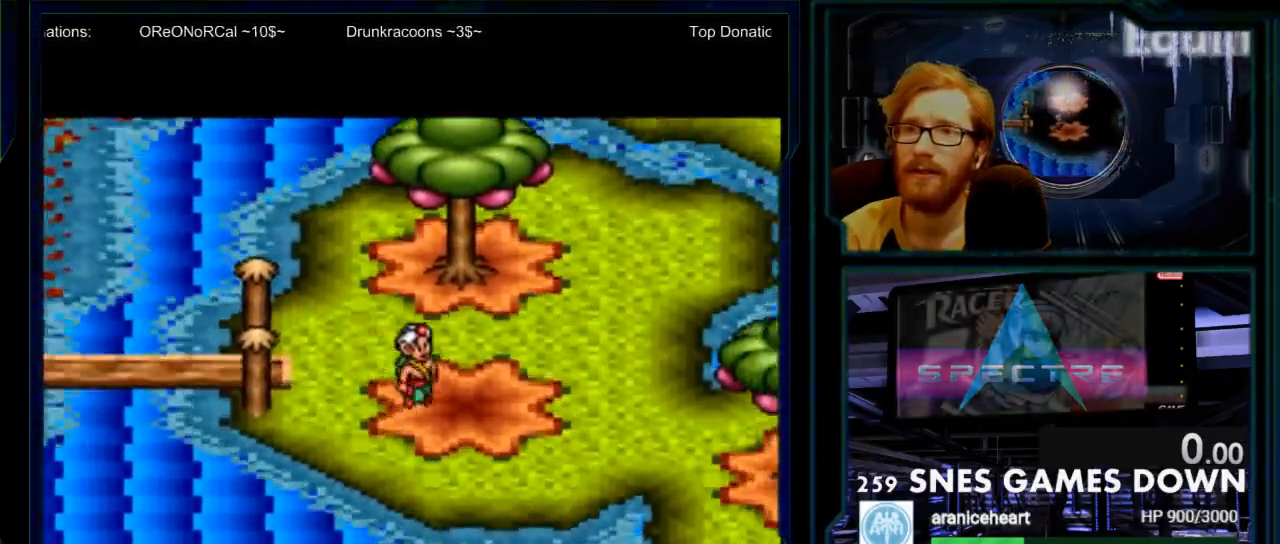
{"buttons": ["DPAD_RIGHT"], "events": [[17, "DPAD_UP", "down"], [83, "DPAD_RIGHT", "up"], [217, "DPAD_RIGHT", "down"], [250, "DPAD_UP", "up"]]}
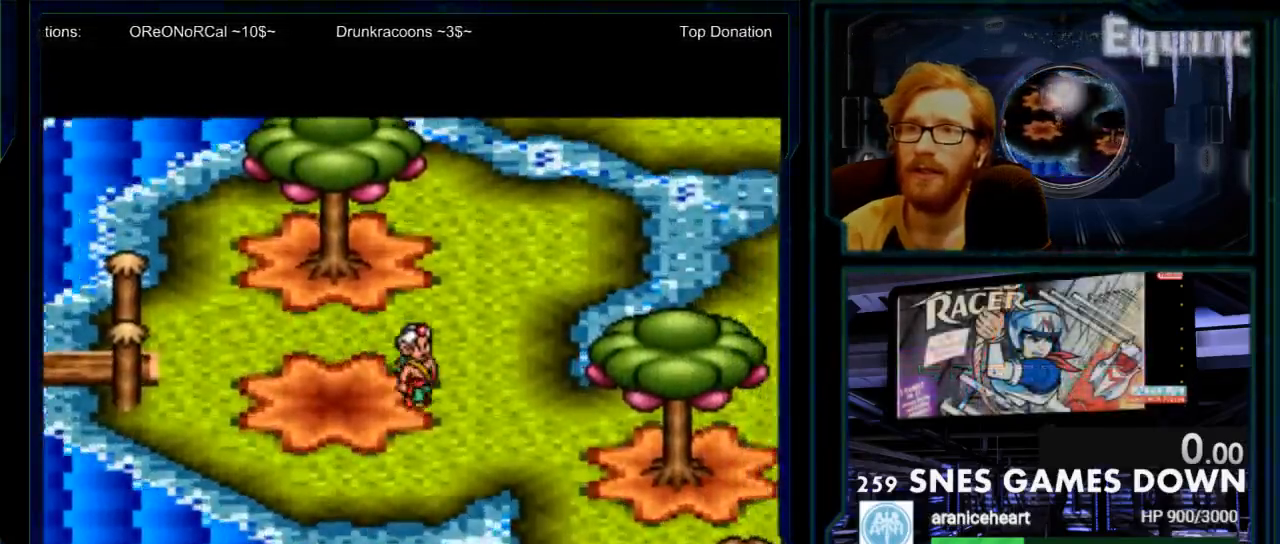
{"buttons": ["DPAD_UP"], "events": [[483, "DPAD_RIGHT", "up"], [483, "DPAD_UP", "down"]]}
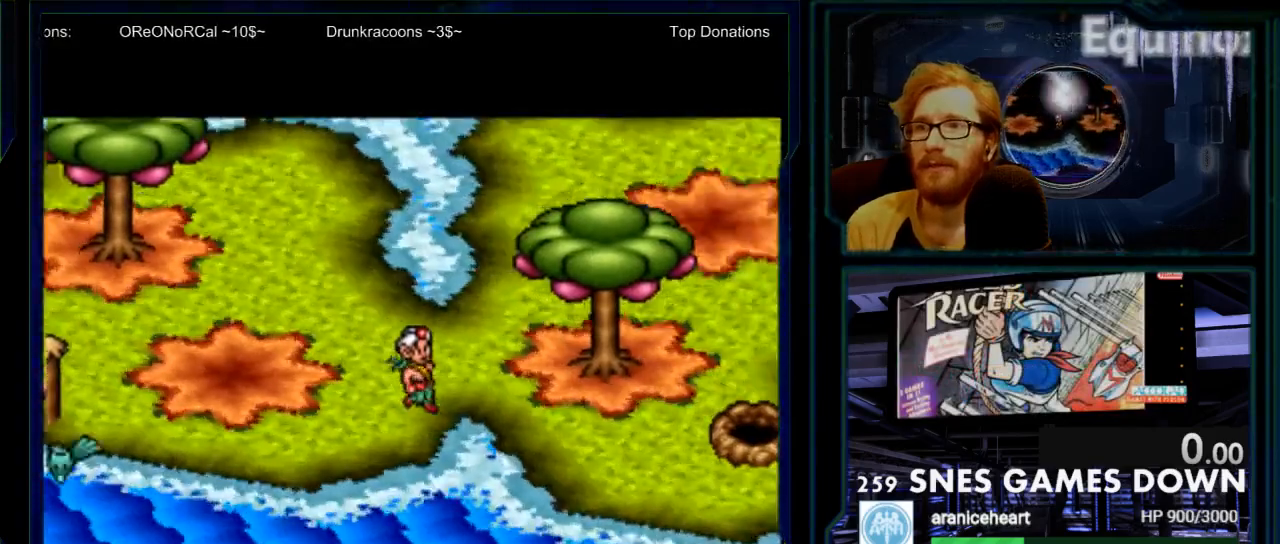
{"buttons": ["DPAD_LEFT"], "events": [[383, "DPAD_LEFT", "down"], [450, "DPAD_UP", "up"]]}
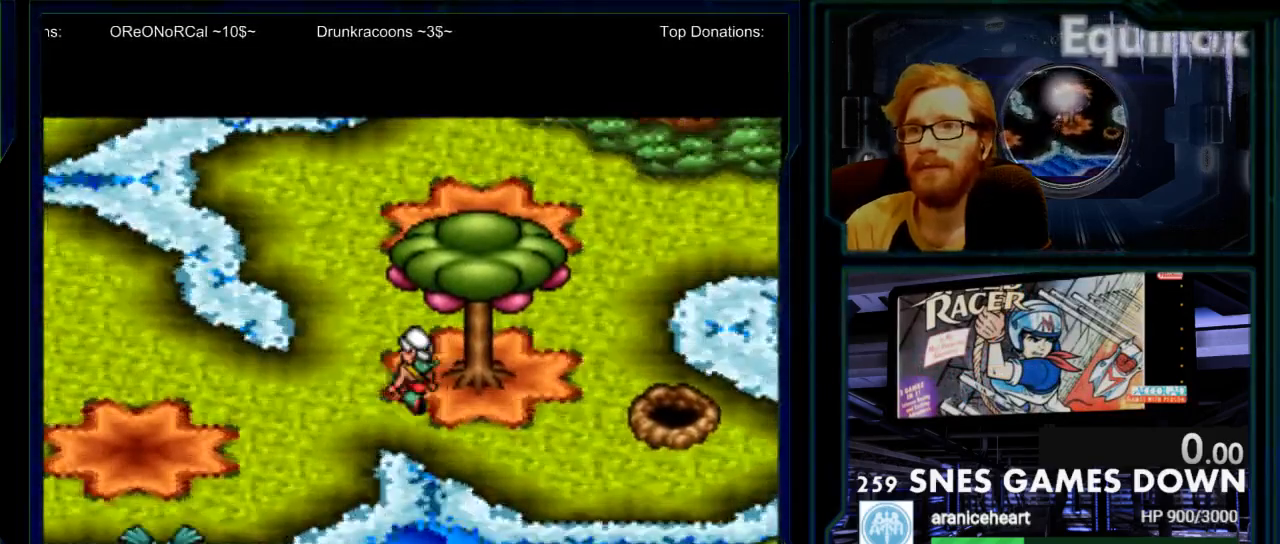
{"buttons": ["DPAD_UP"], "events": [[183, "DPAD_UP", "down"], [217, "DPAD_LEFT", "up"], [400, "DPAD_RIGHT", "down"], [500, "DPAD_RIGHT", "up"]]}
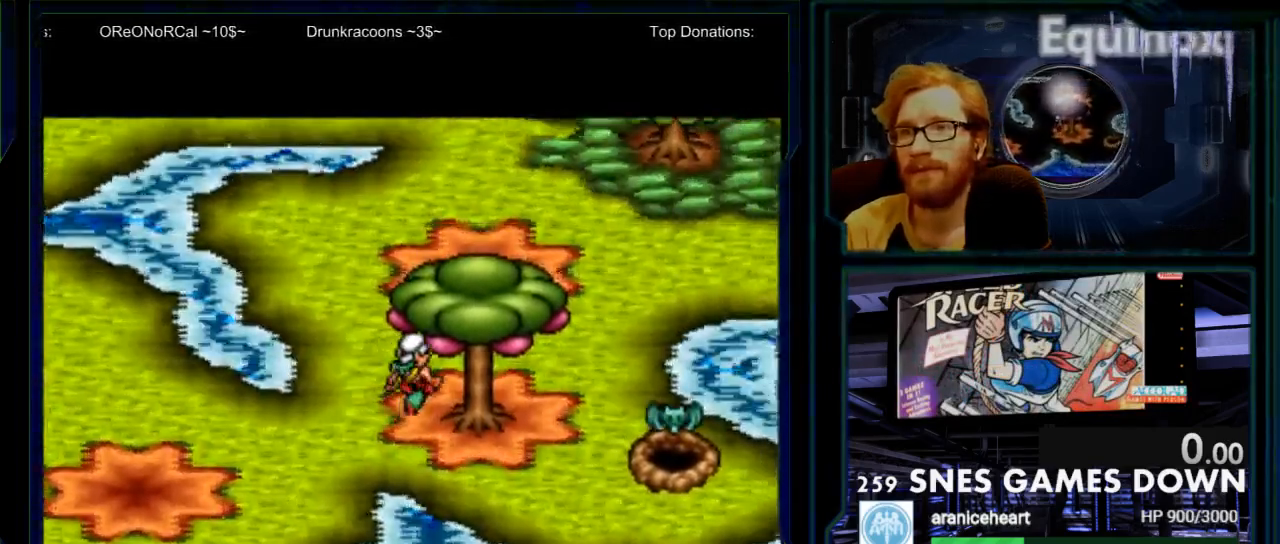
{"buttons": ["DPAD_UP"], "events": [[67, "DPAD_LEFT", "down"], [133, "DPAD_UP", "up"], [500, "DPAD_LEFT", "up"], [500, "DPAD_UP", "down"]]}
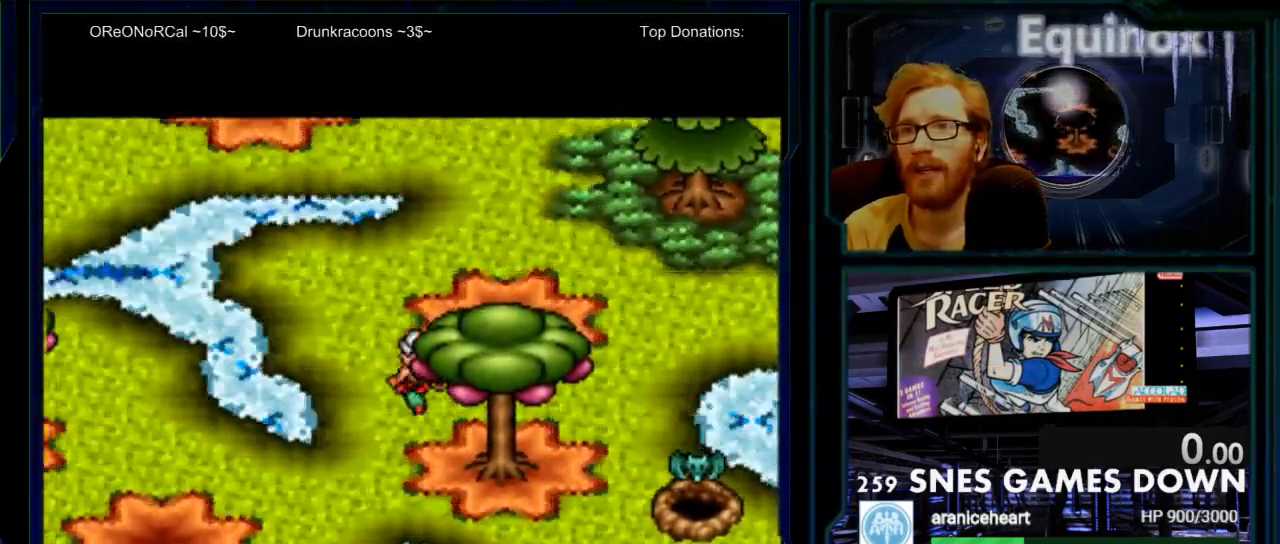
{"buttons": ["DPAD_UP"], "events": [[150, "DPAD_RIGHT", "down"], [233, "DPAD_RIGHT", "up"]]}
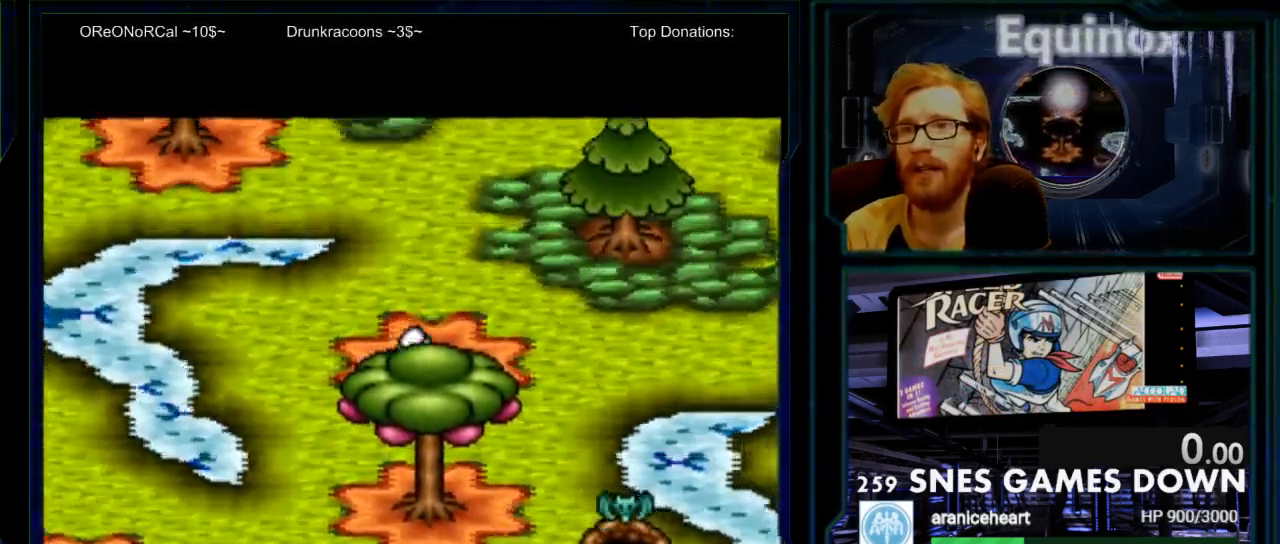
{"buttons": ["DPAD_LEFT"], "events": [[167, "DPAD_LEFT", "down"], [200, "DPAD_UP", "up"]]}
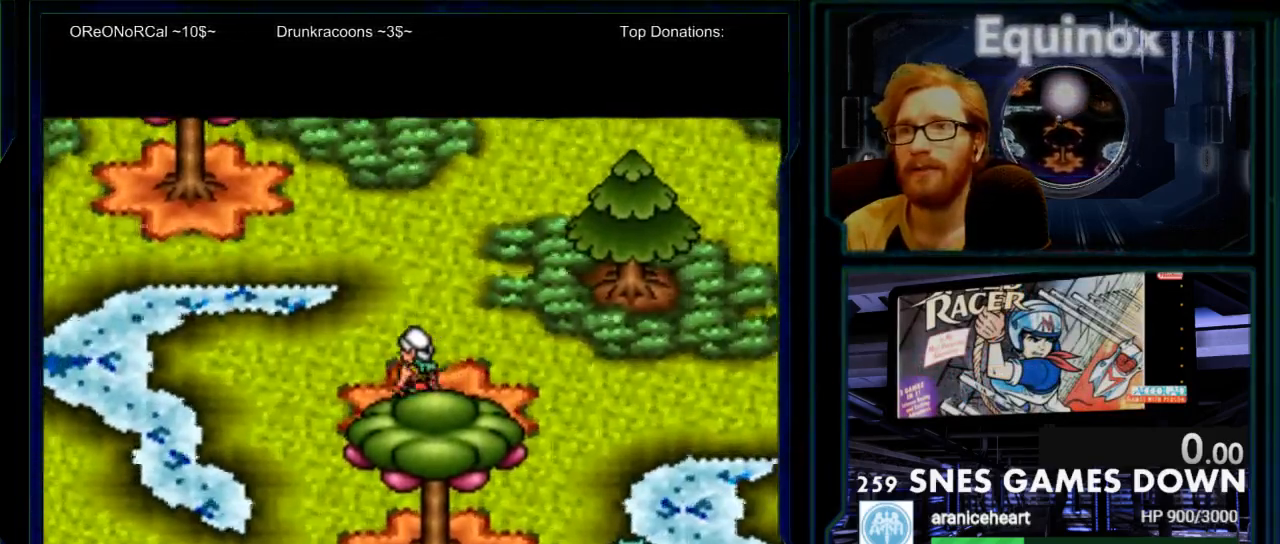
{"buttons": ["DPAD_UP"], "events": [[50, "DPAD_LEFT", "up"], [83, "DPAD_UP", "down"]]}
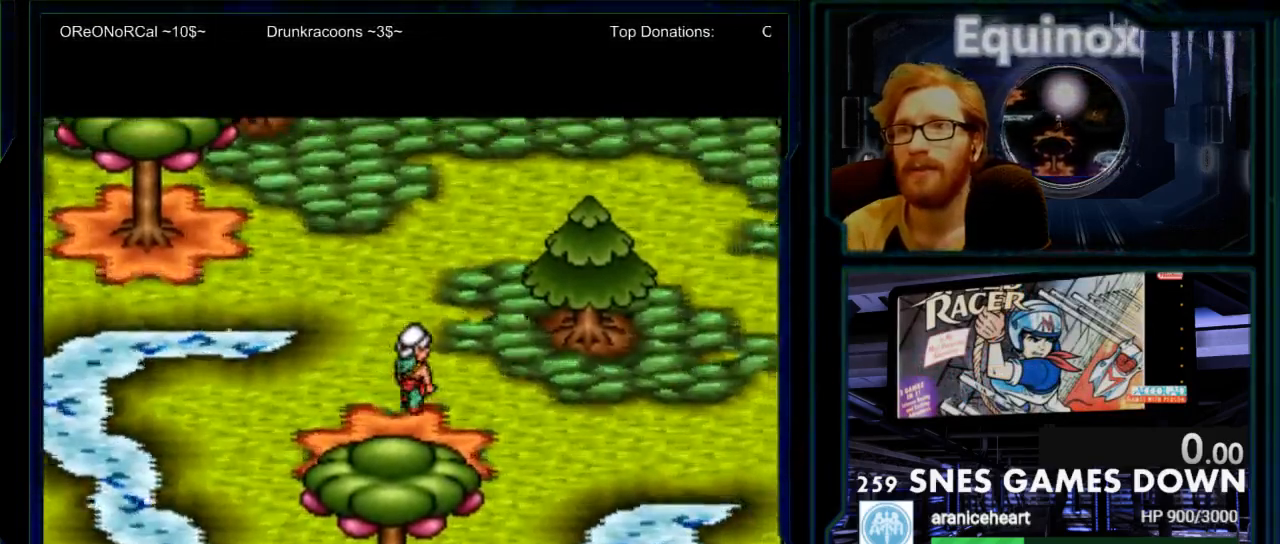
{"buttons": ["DPAD_LEFT"], "events": [[267, "DPAD_LEFT", "down"], [300, "DPAD_UP", "up"]]}
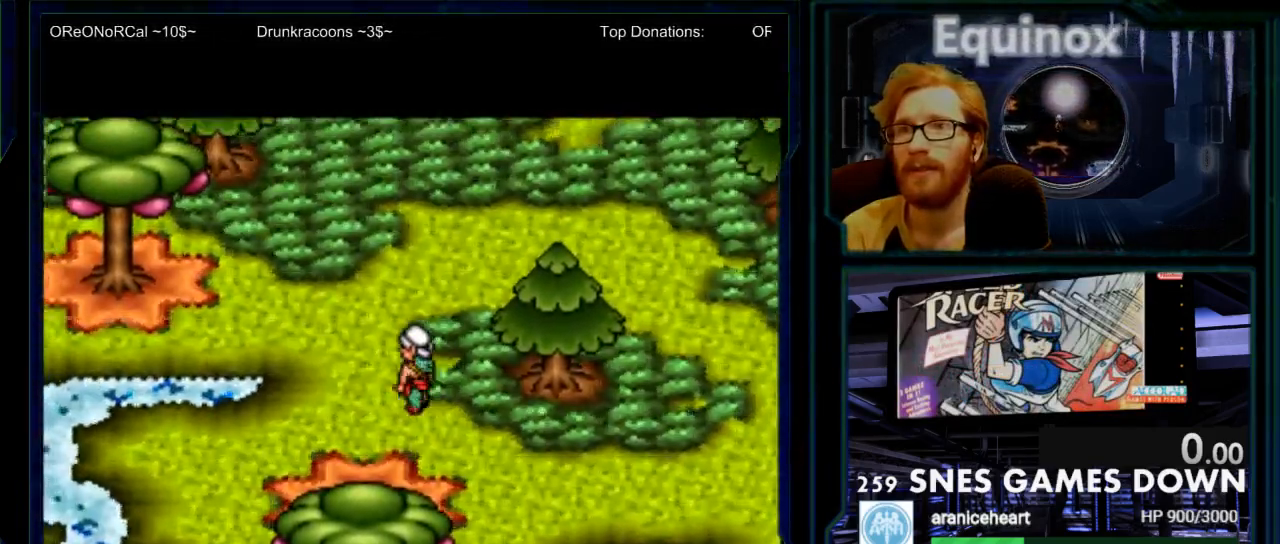
{"buttons": ["DPAD_UP"], "events": [[467, "DPAD_UP", "down"], [500, "DPAD_LEFT", "up"]]}
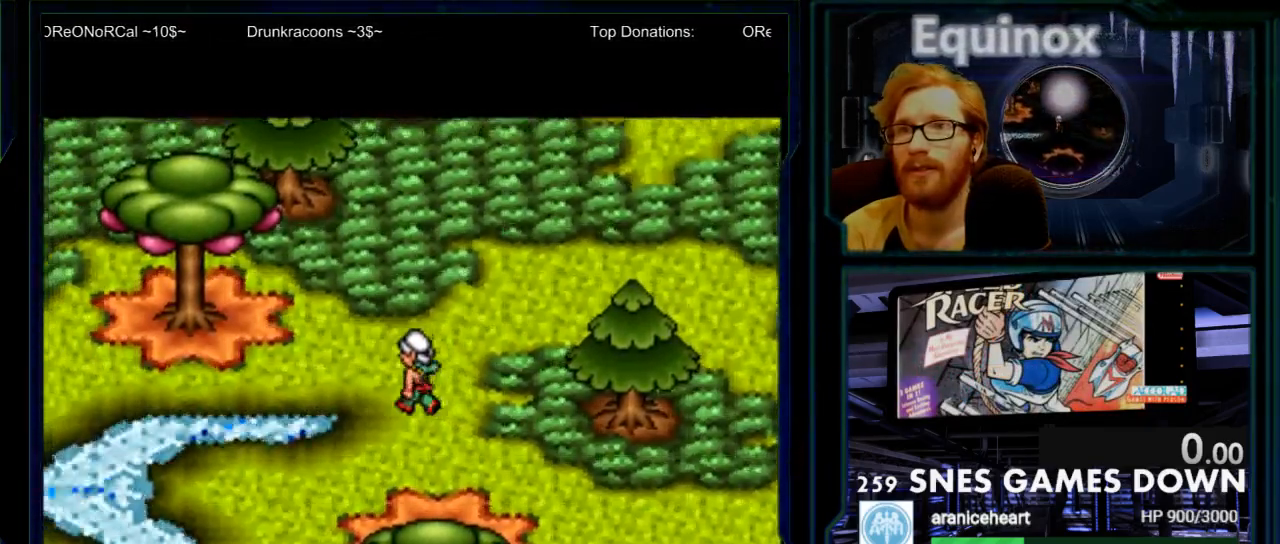
{"buttons": ["B", "DPAD_UP"], "events": [[167, "DPAD_RIGHT", "down"], [450, "DPAD_RIGHT", "up"], [483, "B", "down"]]}
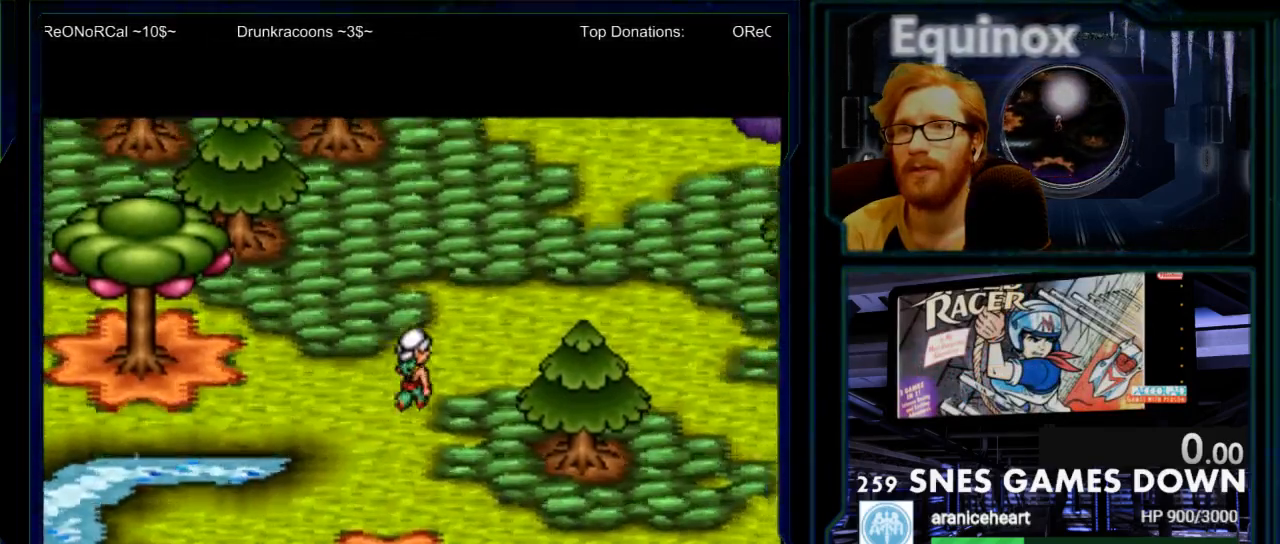
{"buttons": ["B", "DPAD_UP", "DPAD_RIGHT"], "events": [[183, "DPAD_RIGHT", "down"], [283, "B", "up"], [433, "B", "down"]]}
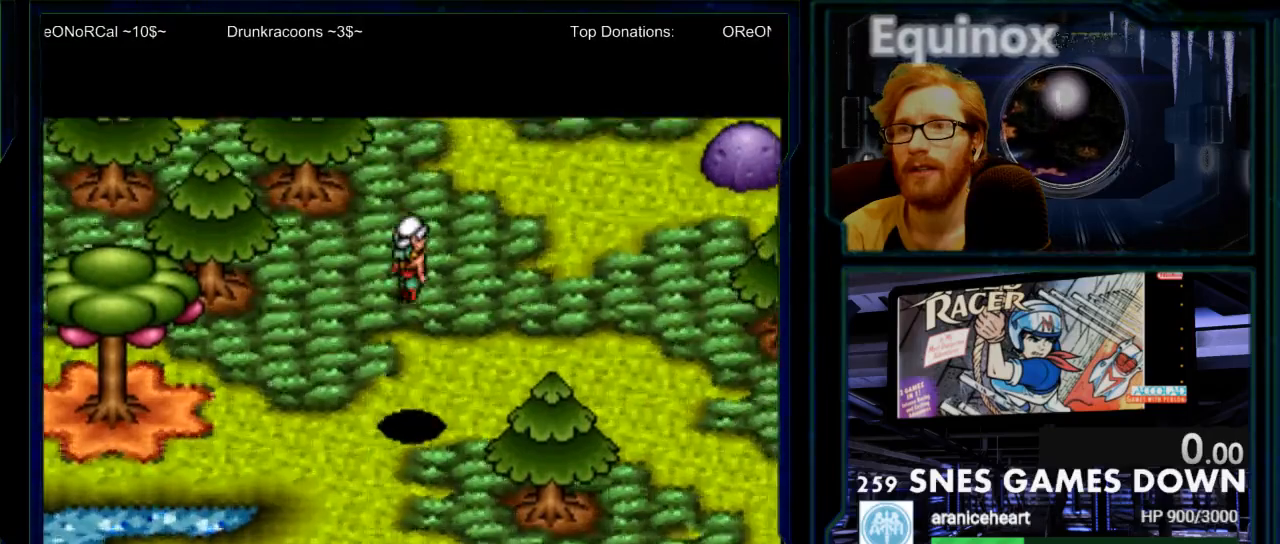
{"buttons": ["DPAD_RIGHT"], "events": [[133, "B", "up"], [233, "DPAD_UP", "up"]]}
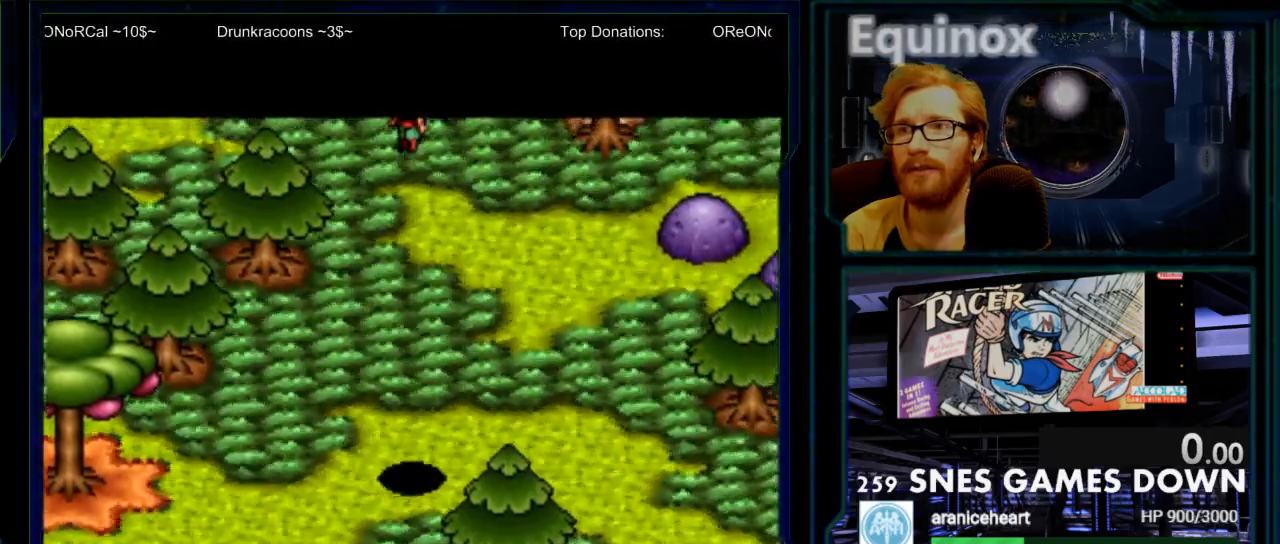
{"buttons": ["DPAD_RIGHT"], "events": []}
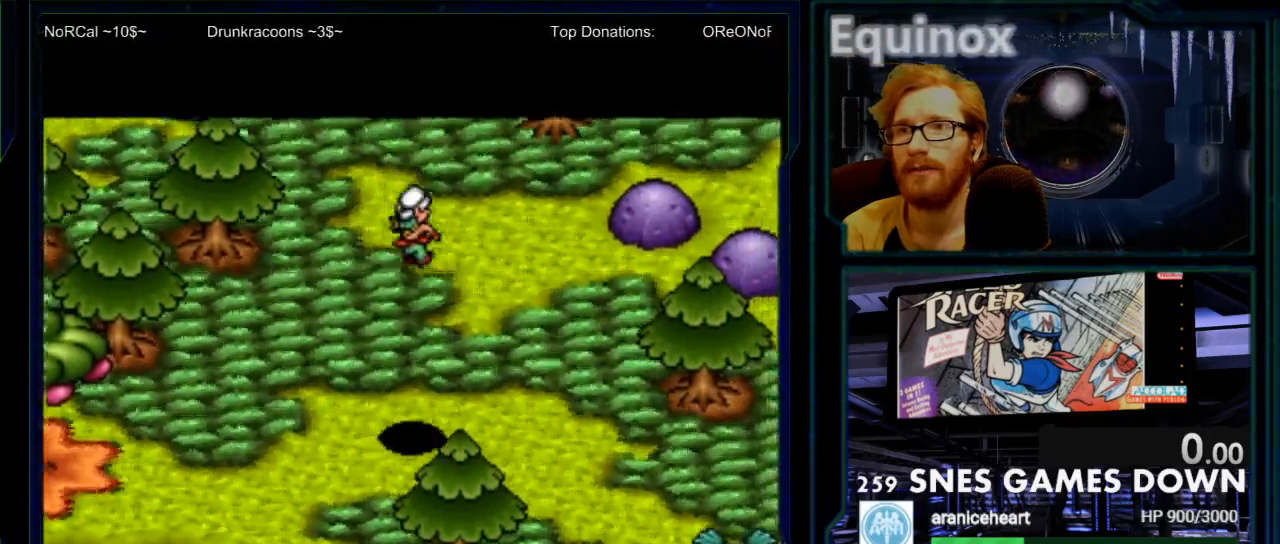
{"buttons": [], "events": [[350, "DPAD_RIGHT", "up"]]}
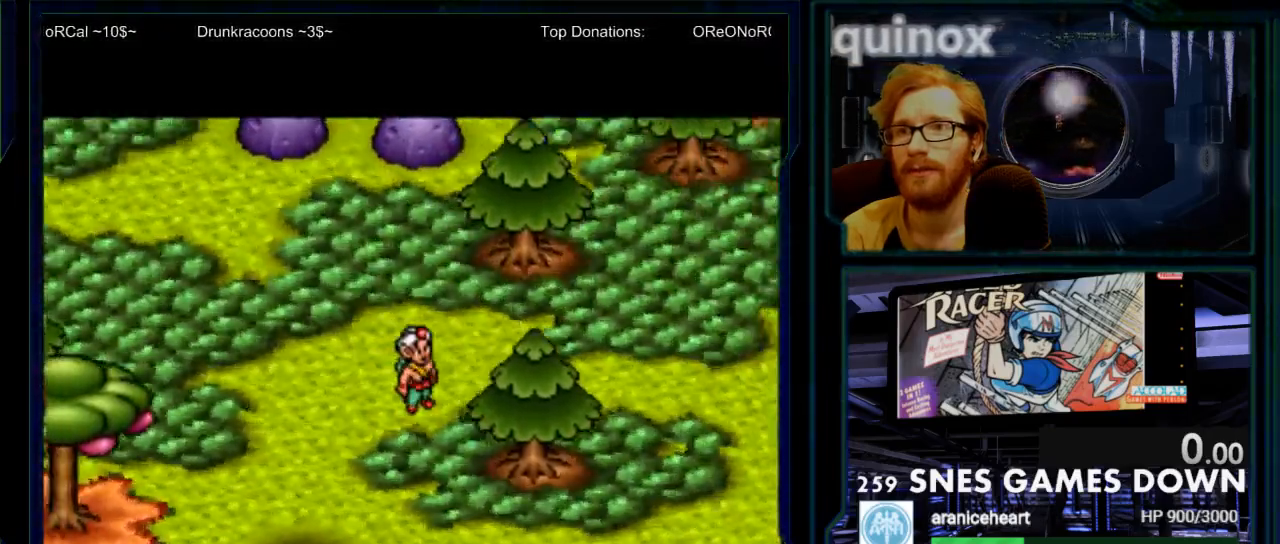
{"buttons": ["DPAD_RIGHT"], "events": [[400, "DPAD_RIGHT", "down"]]}
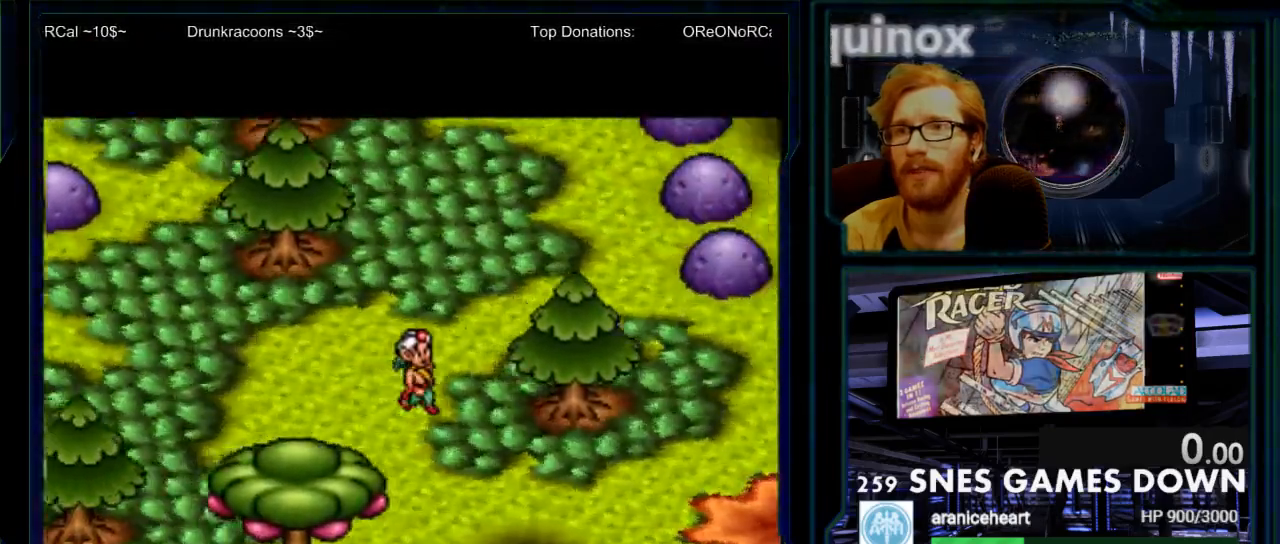
{"buttons": ["DPAD_RIGHT"], "events": []}
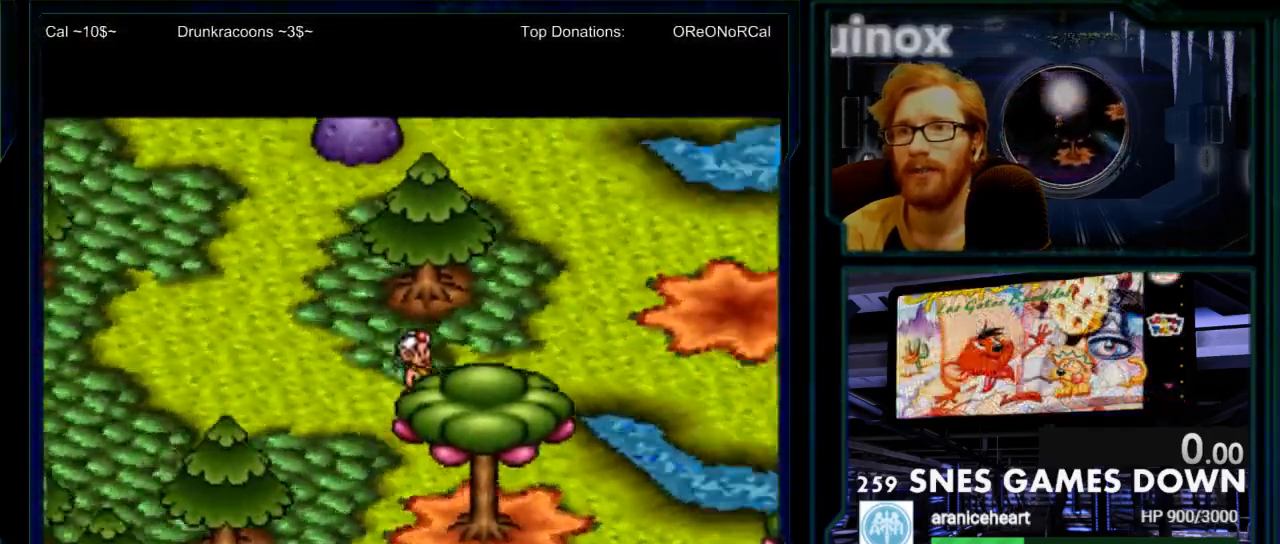
{"buttons": []}